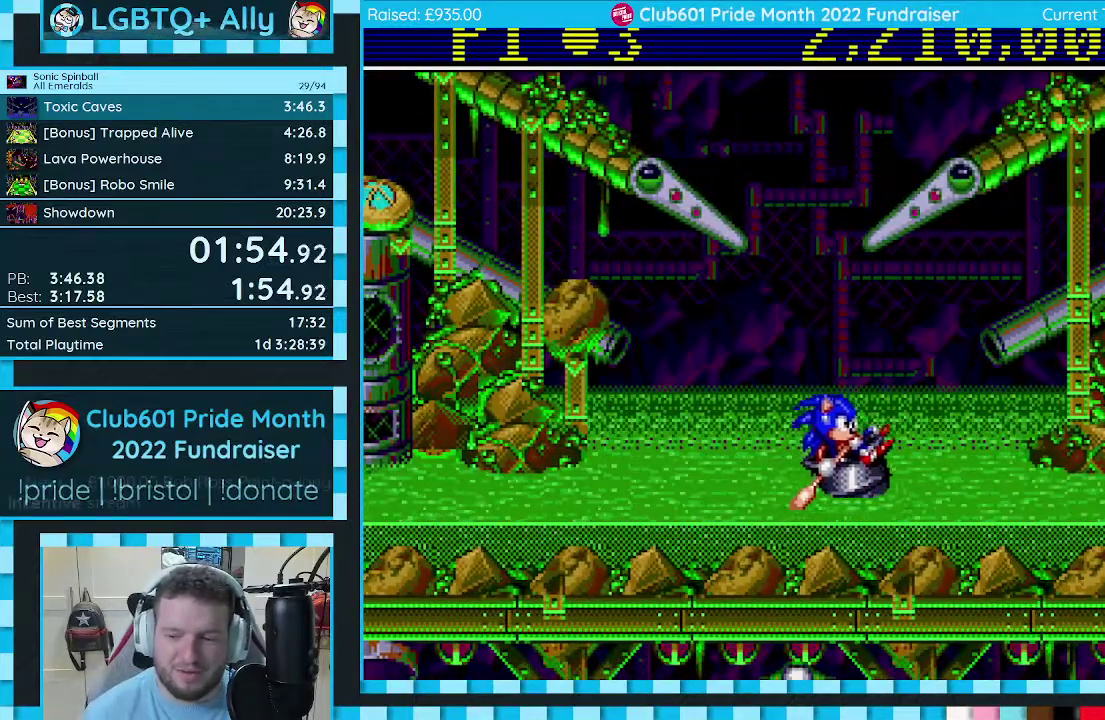
Gameplay with a controller (Xbox layout); each line is a JSON object with the inputs held at the frame after it. "events" lists button and stick changes between this image and that frame as [ms after this image, input, new state], when the widget could be followed in between. Not read: L1 L2 L3 R1 R2 R3.
{"buttons": ["DPAD_RIGHT"], "events": []}
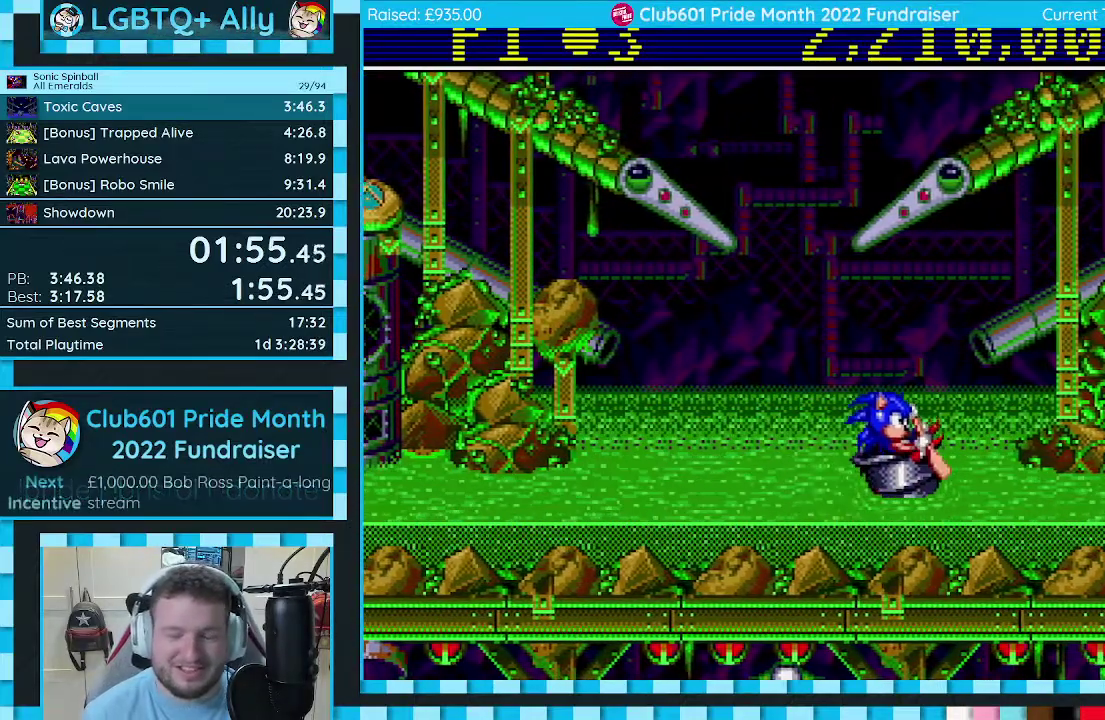
{"buttons": ["DPAD_RIGHT"], "events": []}
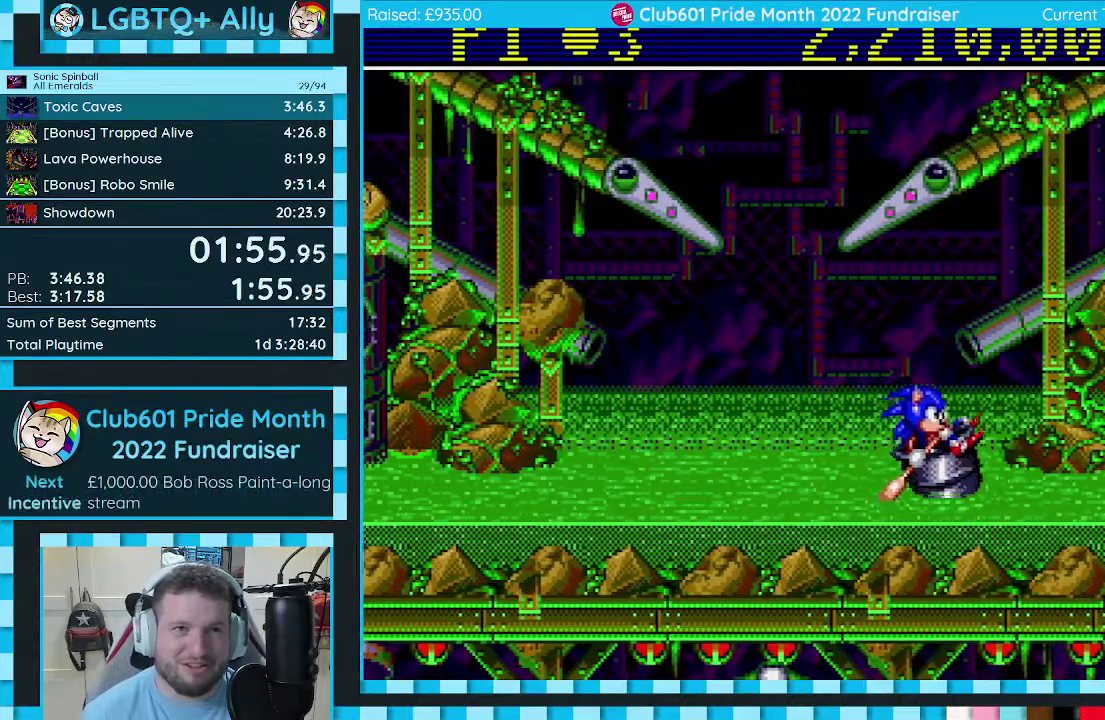
{"buttons": ["DPAD_RIGHT"], "events": []}
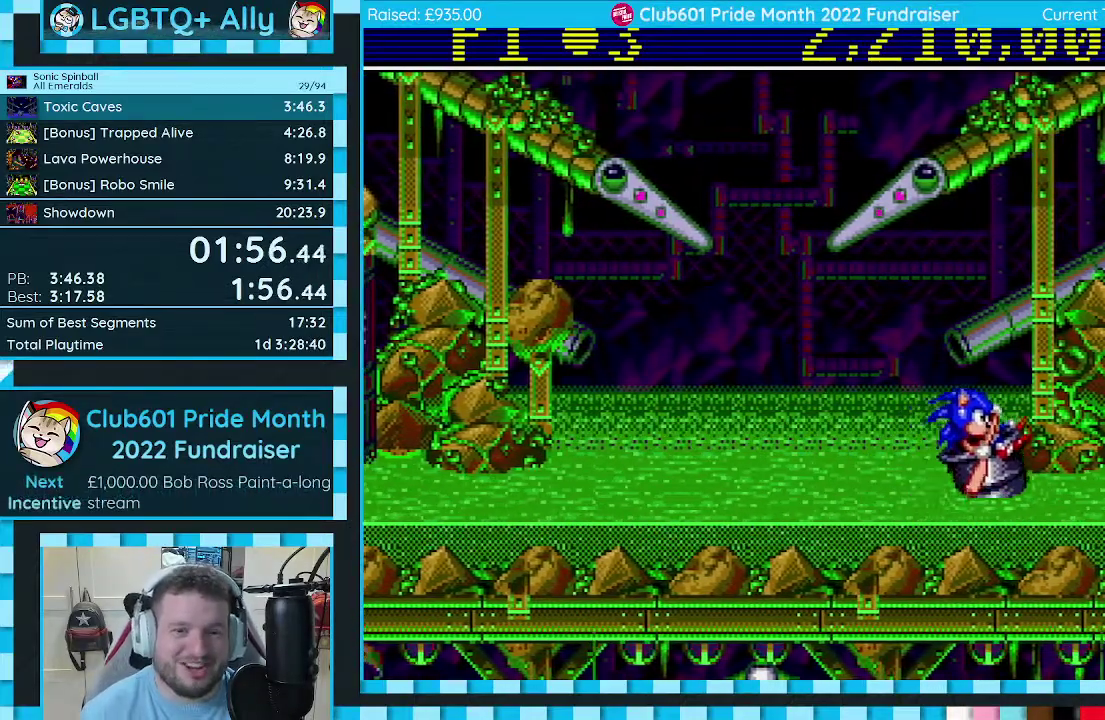
{"buttons": ["DPAD_RIGHT"], "events": []}
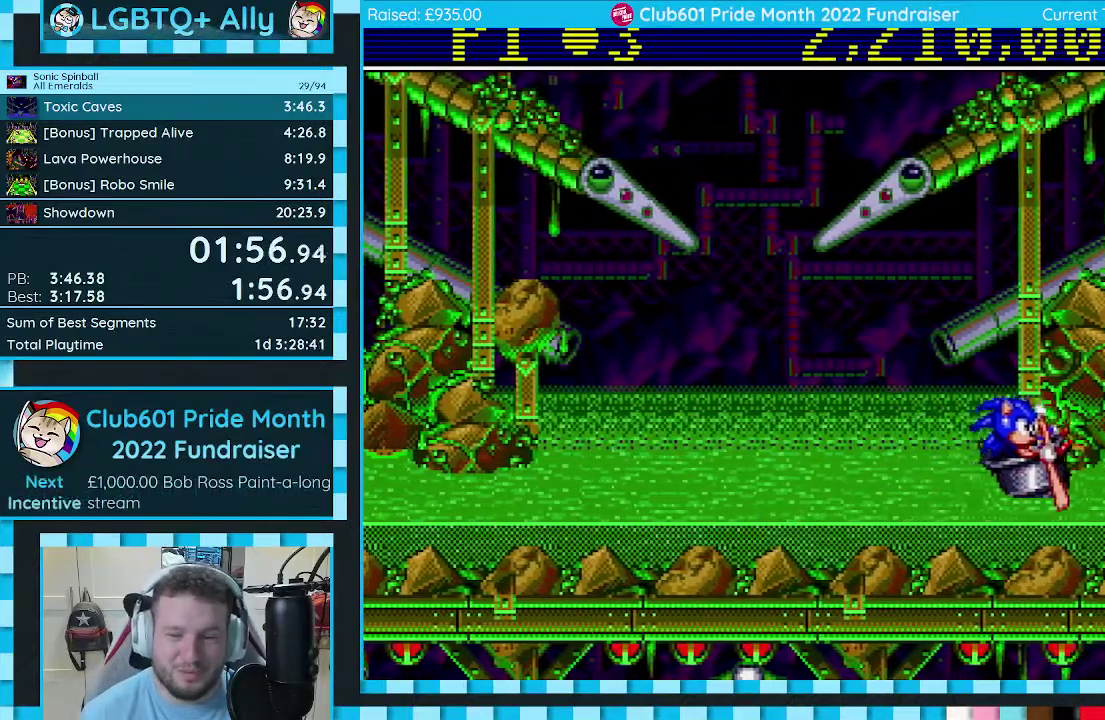
{"buttons": ["DPAD_RIGHT"], "events": []}
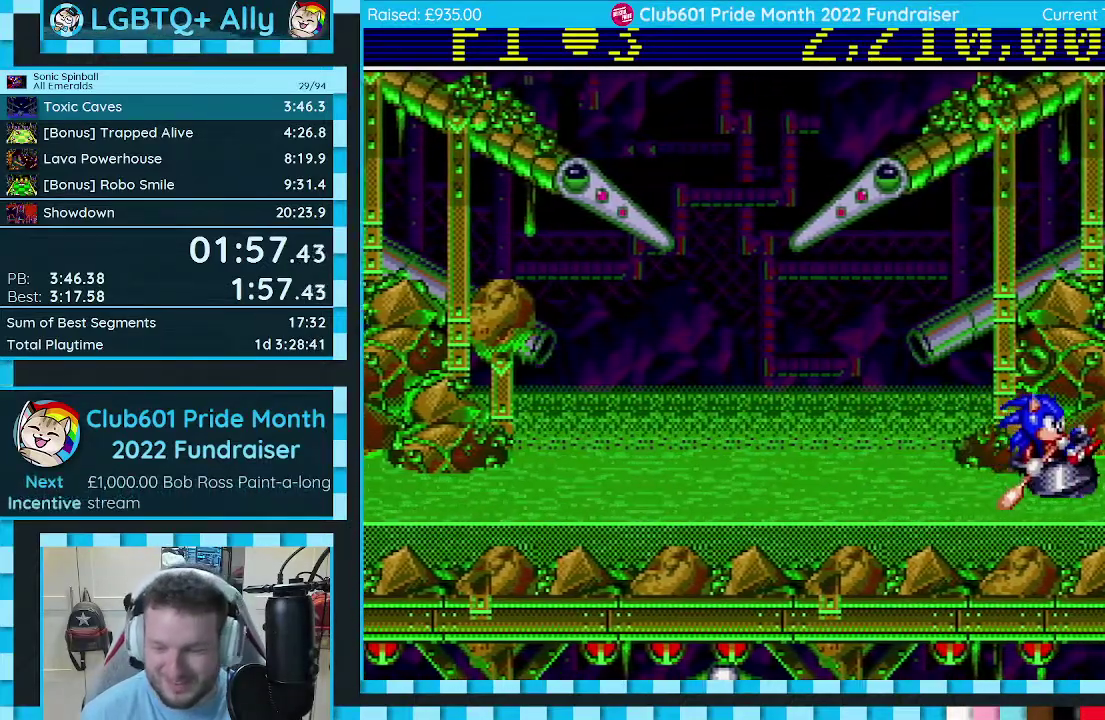
{"buttons": ["DPAD_RIGHT"], "events": []}
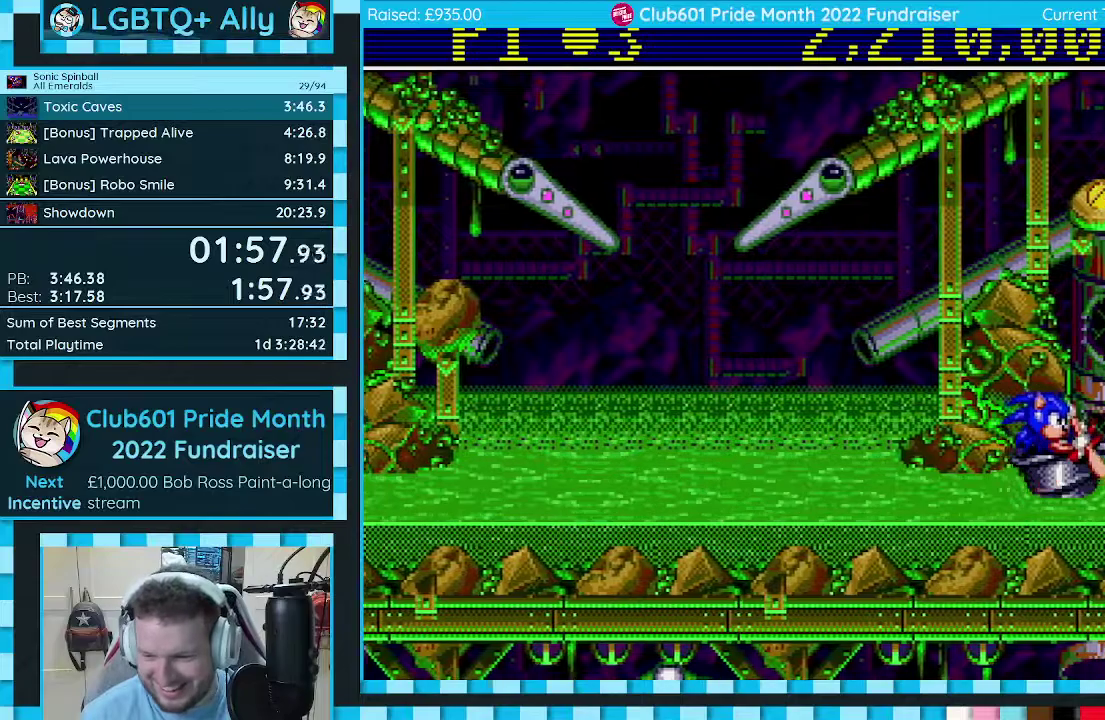
{"buttons": ["DPAD_RIGHT"], "events": []}
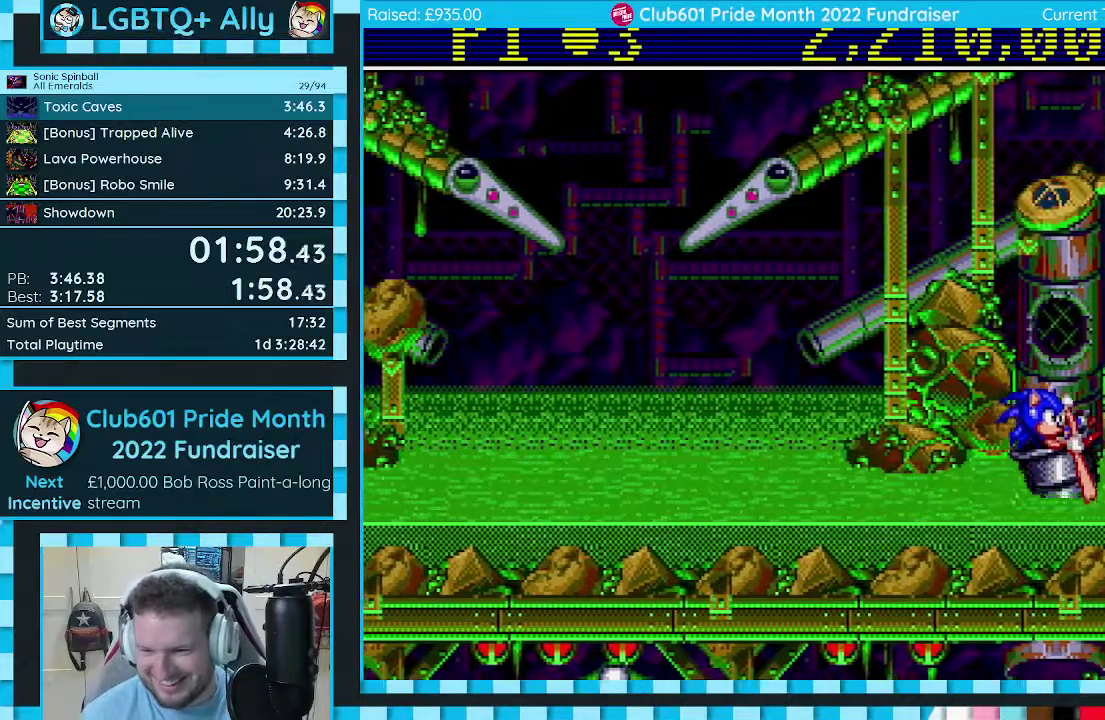
{"buttons": ["DPAD_RIGHT"], "events": []}
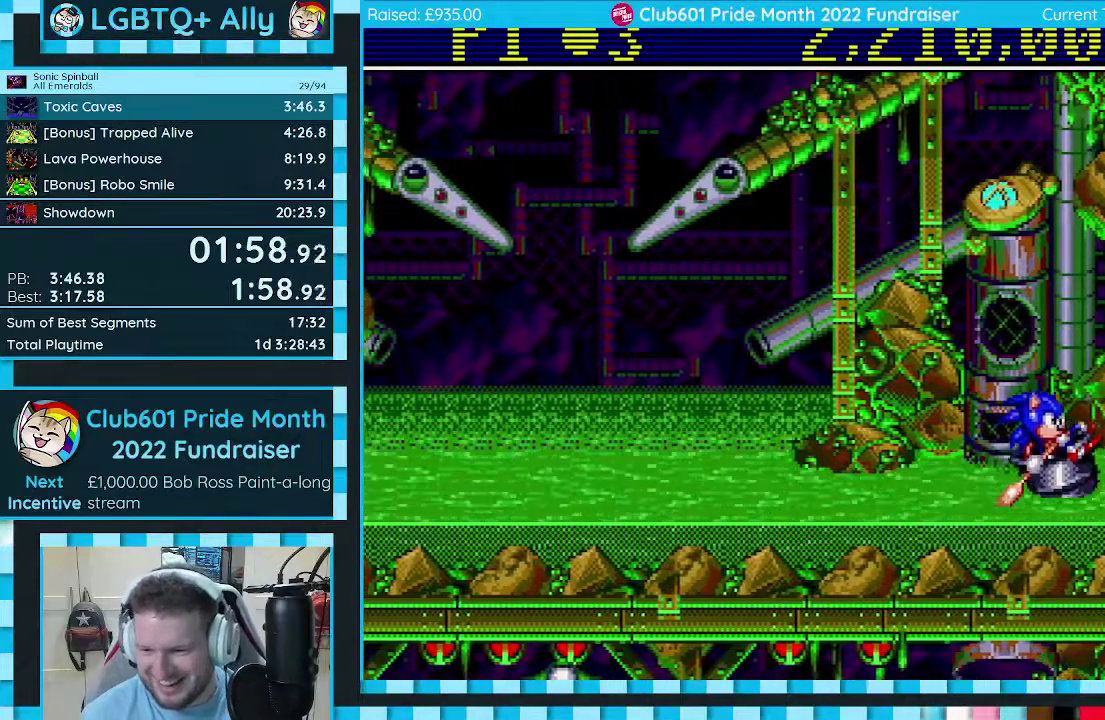
{"buttons": ["DPAD_RIGHT"], "events": []}
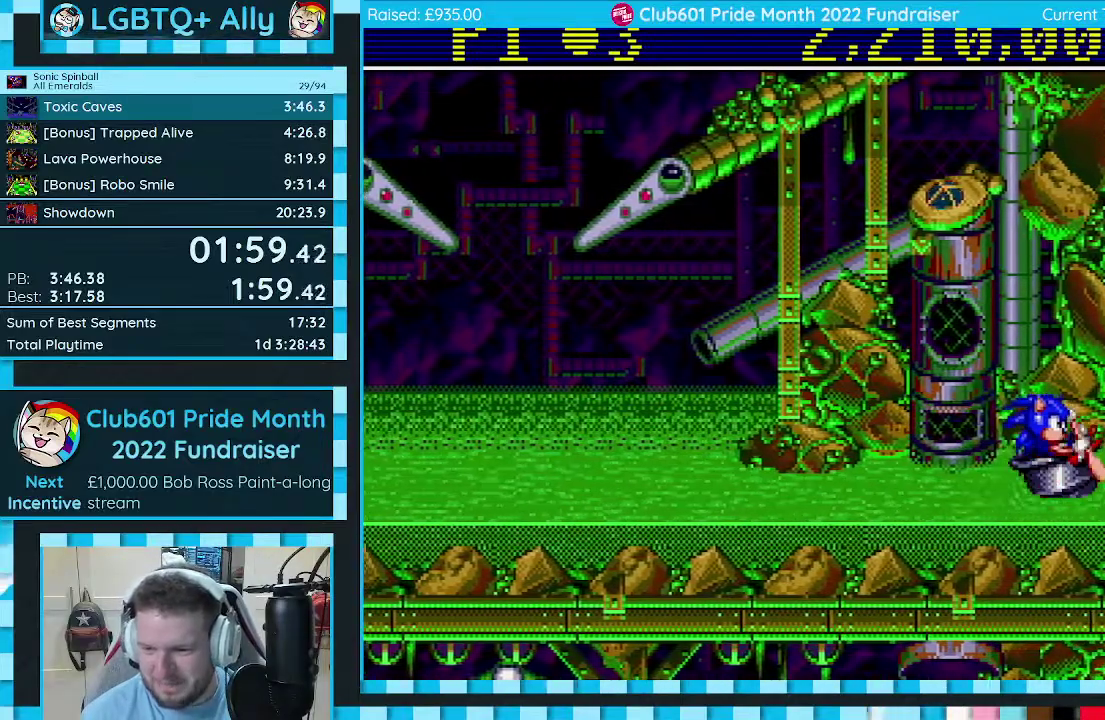
{"buttons": ["DPAD_RIGHT"], "events": []}
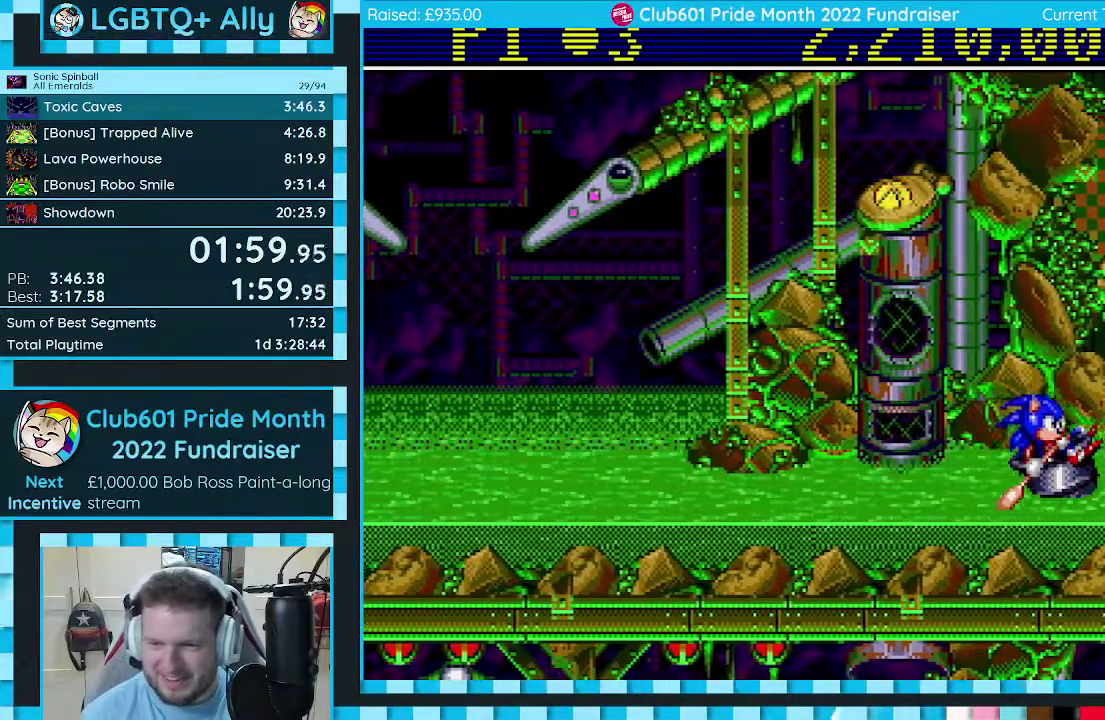
{"buttons": ["DPAD_RIGHT"], "events": []}
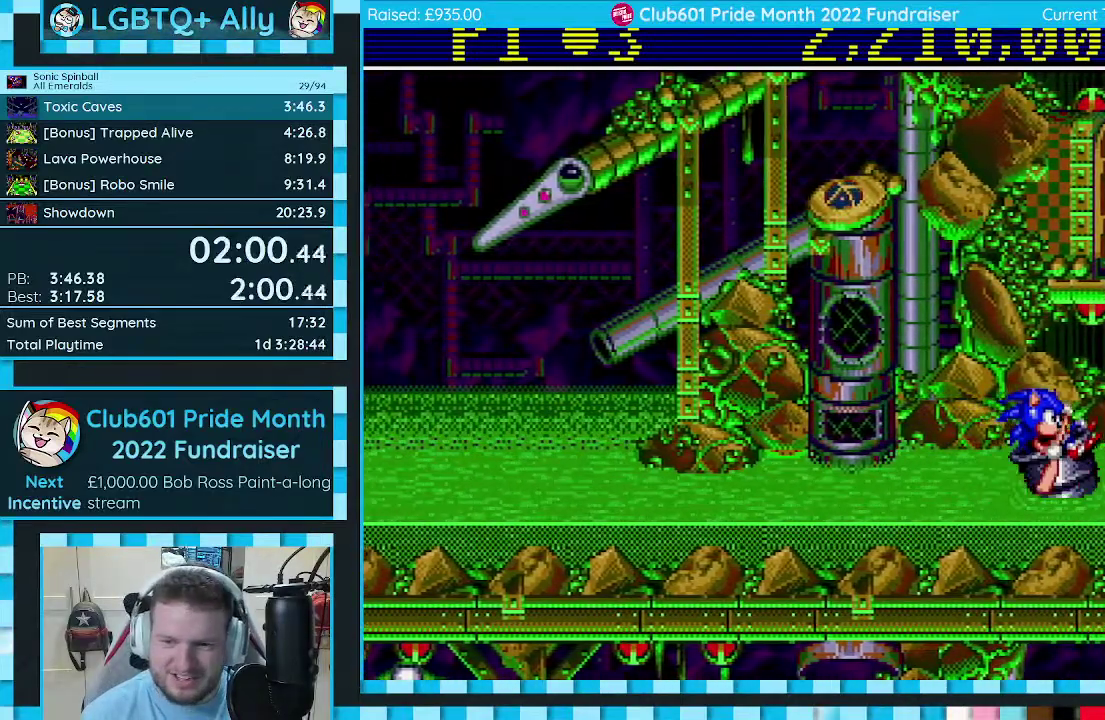
{"buttons": ["DPAD_RIGHT"], "events": []}
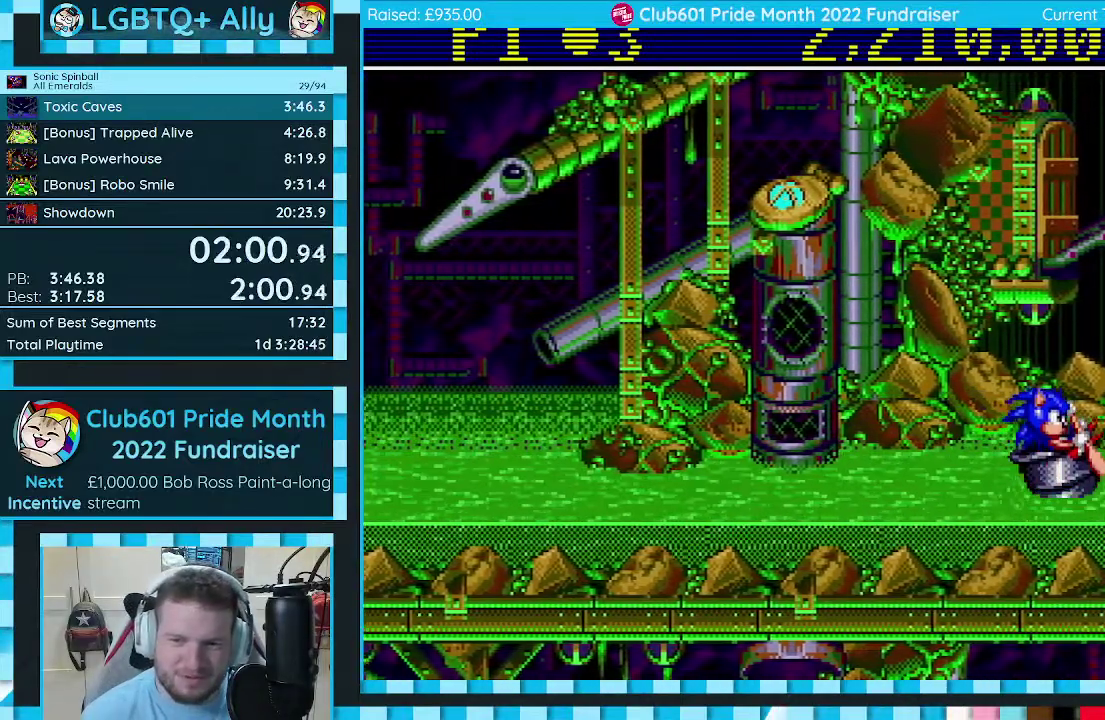
{"buttons": ["C", "DPAD_RIGHT"], "events": [[100, "C", "down"]]}
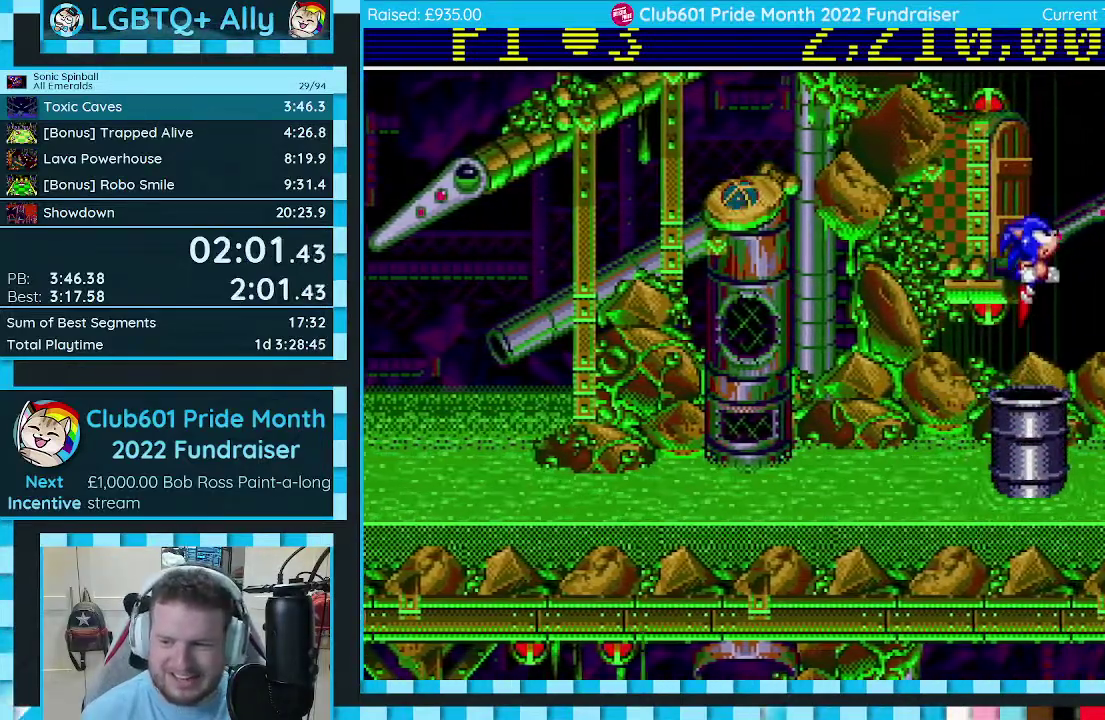
{"buttons": ["C", "DPAD_RIGHT"], "events": []}
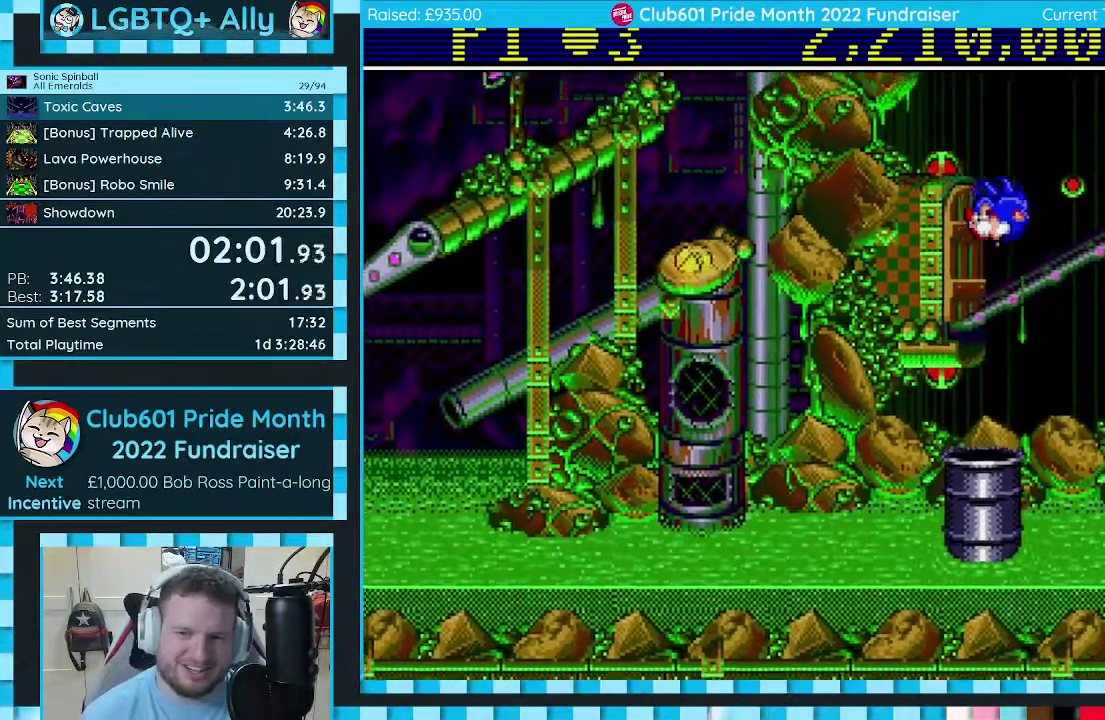
{"buttons": ["C", "DPAD_RIGHT"], "events": []}
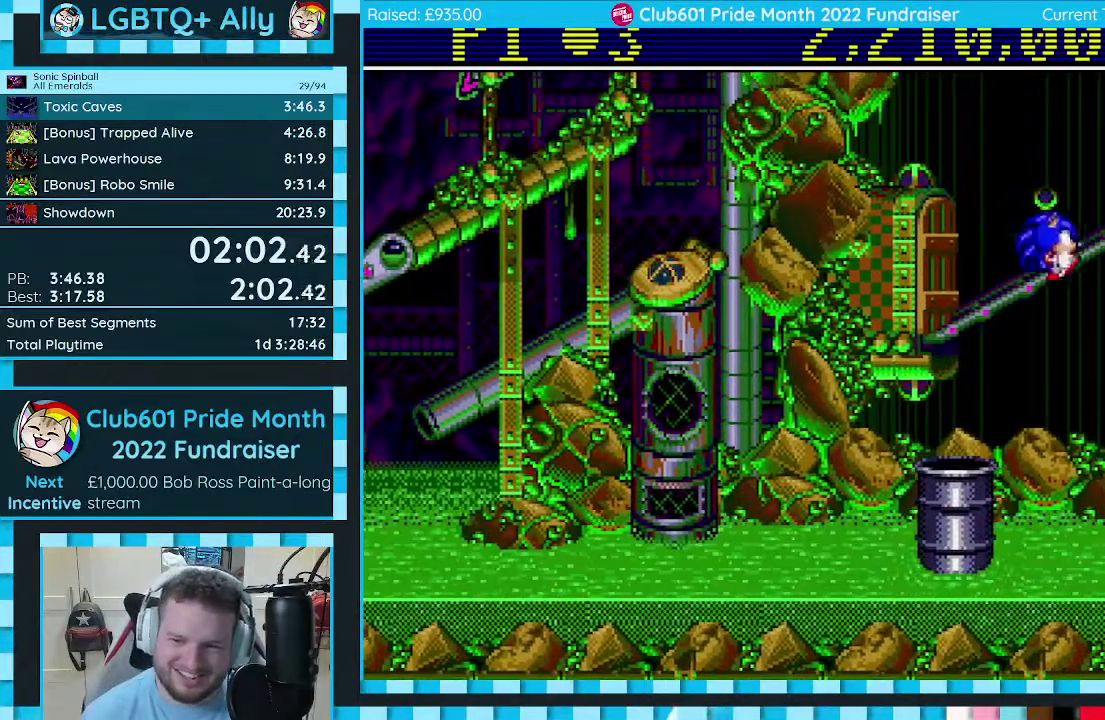
{"buttons": ["C", "DPAD_RIGHT"], "events": []}
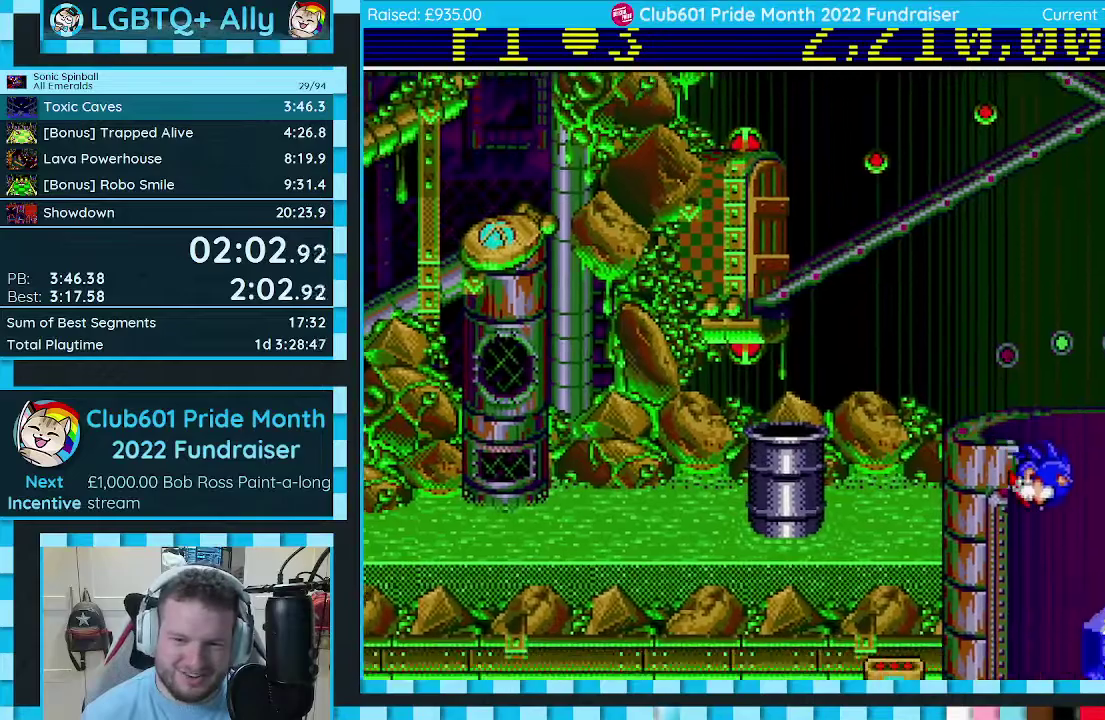
{"buttons": ["DPAD_RIGHT"], "events": [[350, "C", "up"]]}
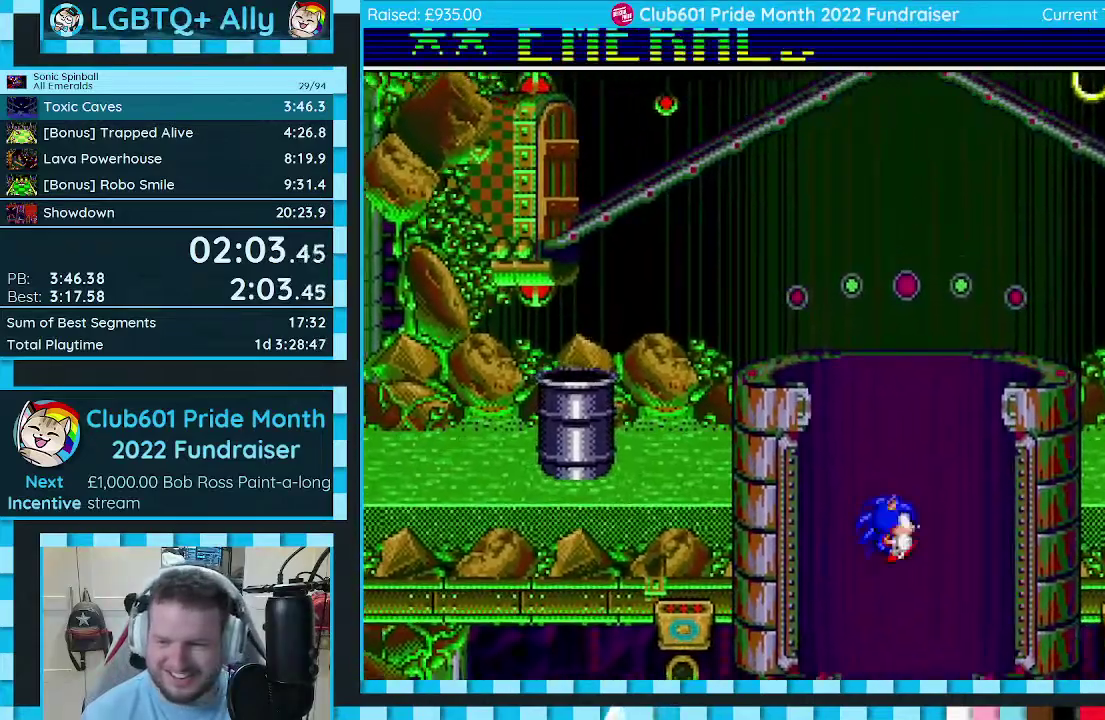
{"buttons": [], "events": [[100, "DPAD_RIGHT", "up"]]}
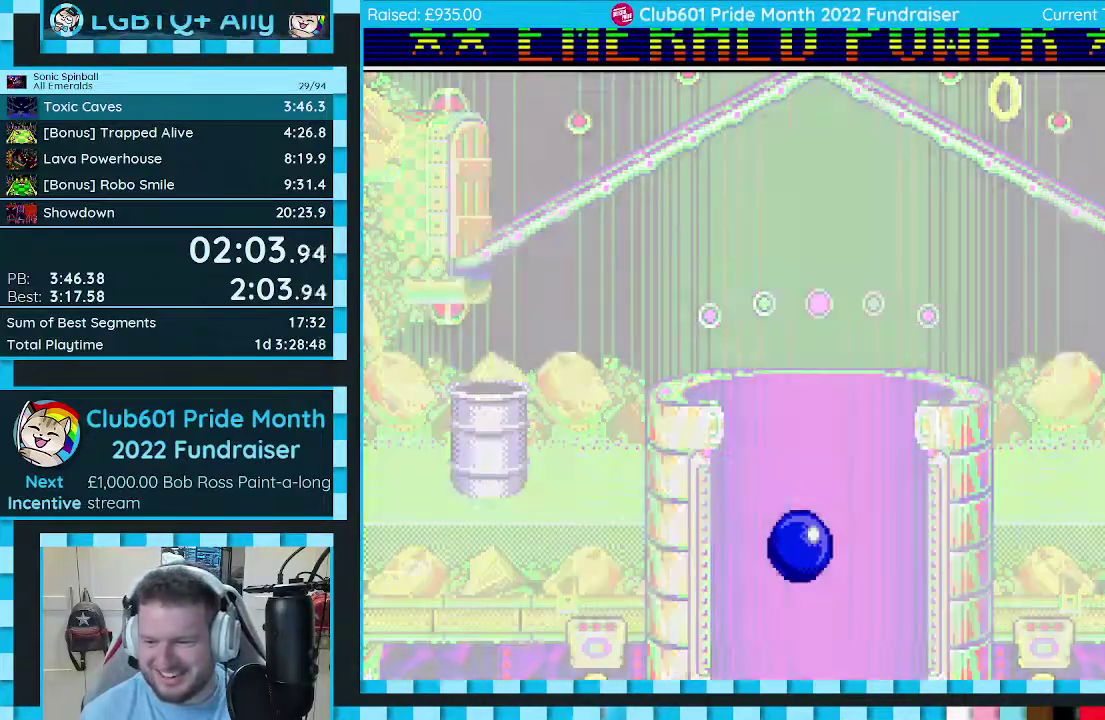
{"buttons": [], "events": []}
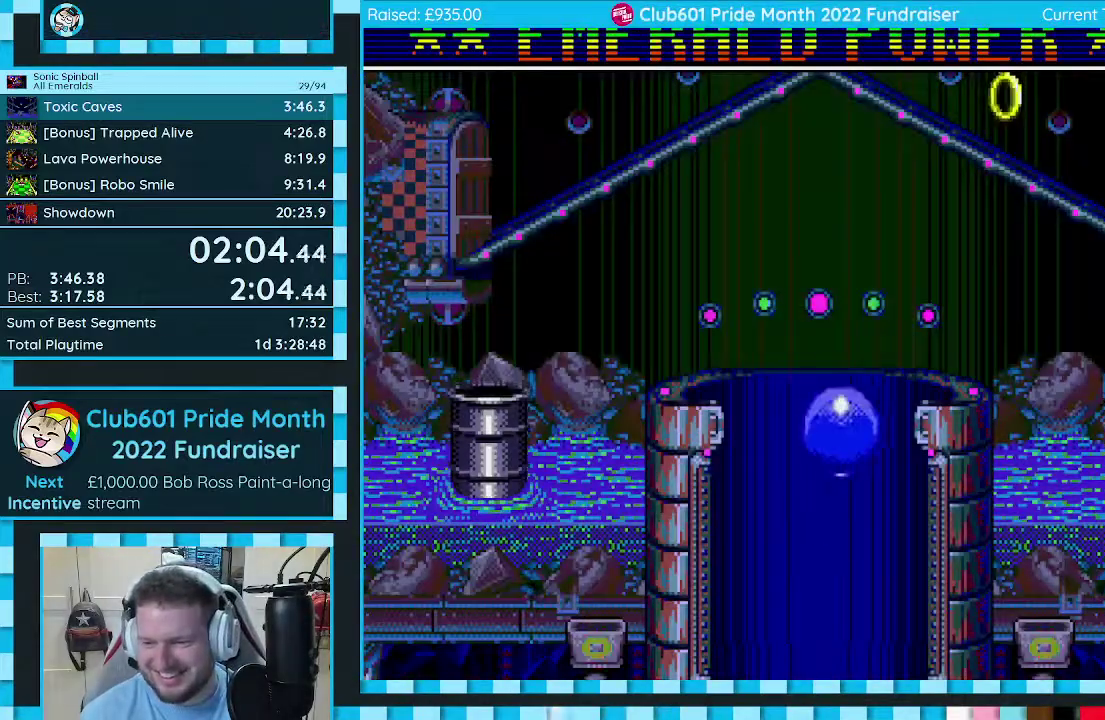
{"buttons": ["DPAD_RIGHT"], "events": [[50, "DPAD_RIGHT", "down"]]}
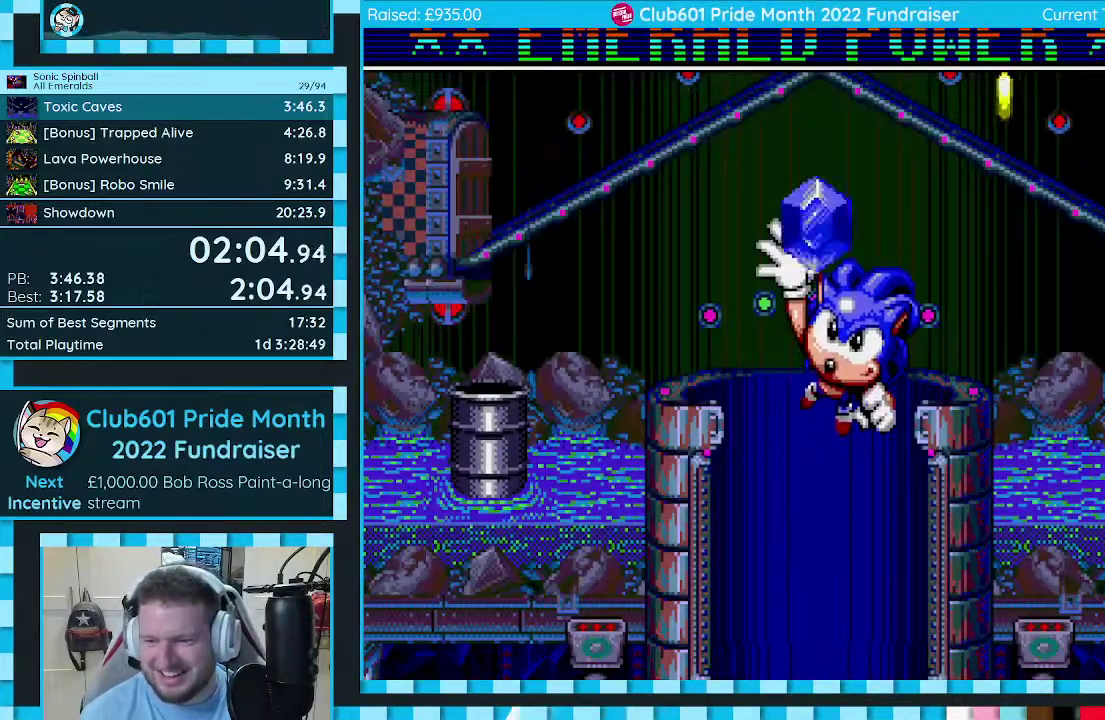
{"buttons": ["DPAD_RIGHT"], "events": []}
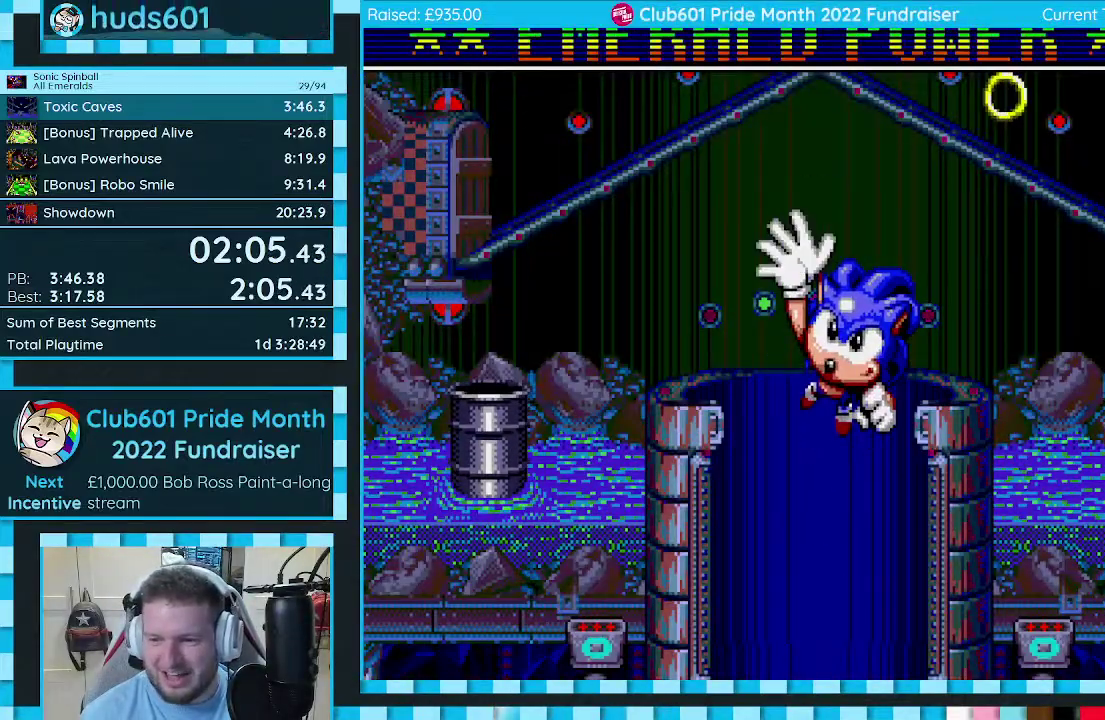
{"buttons": ["DPAD_RIGHT"], "events": []}
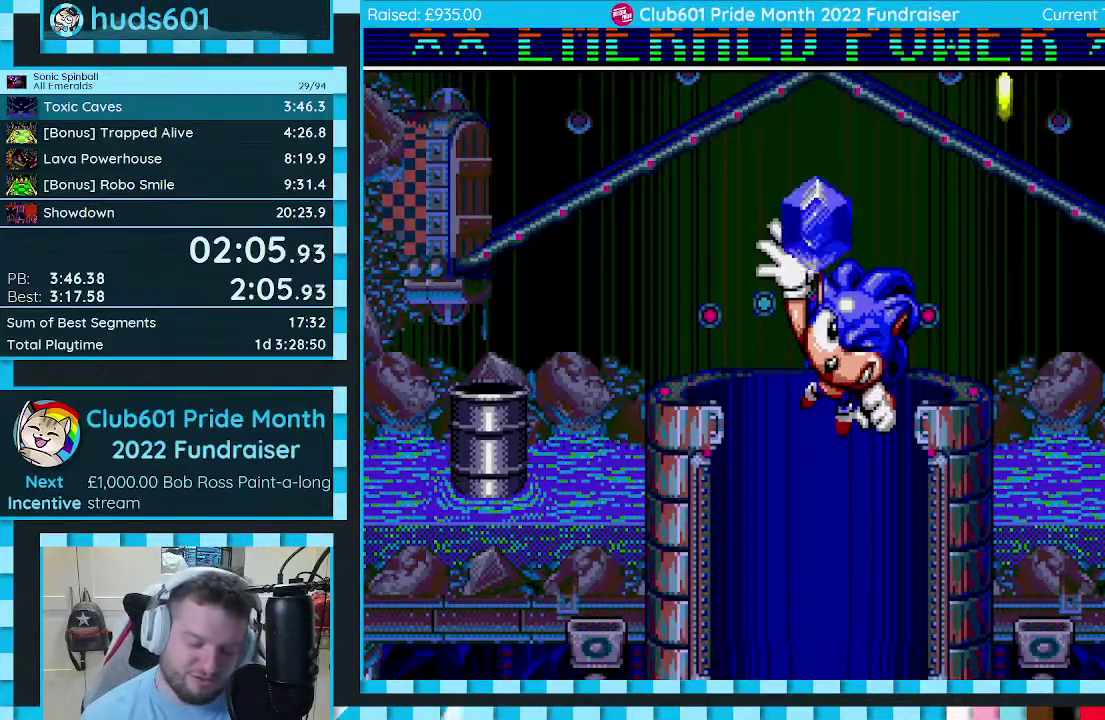
{"buttons": ["DPAD_RIGHT"], "events": []}
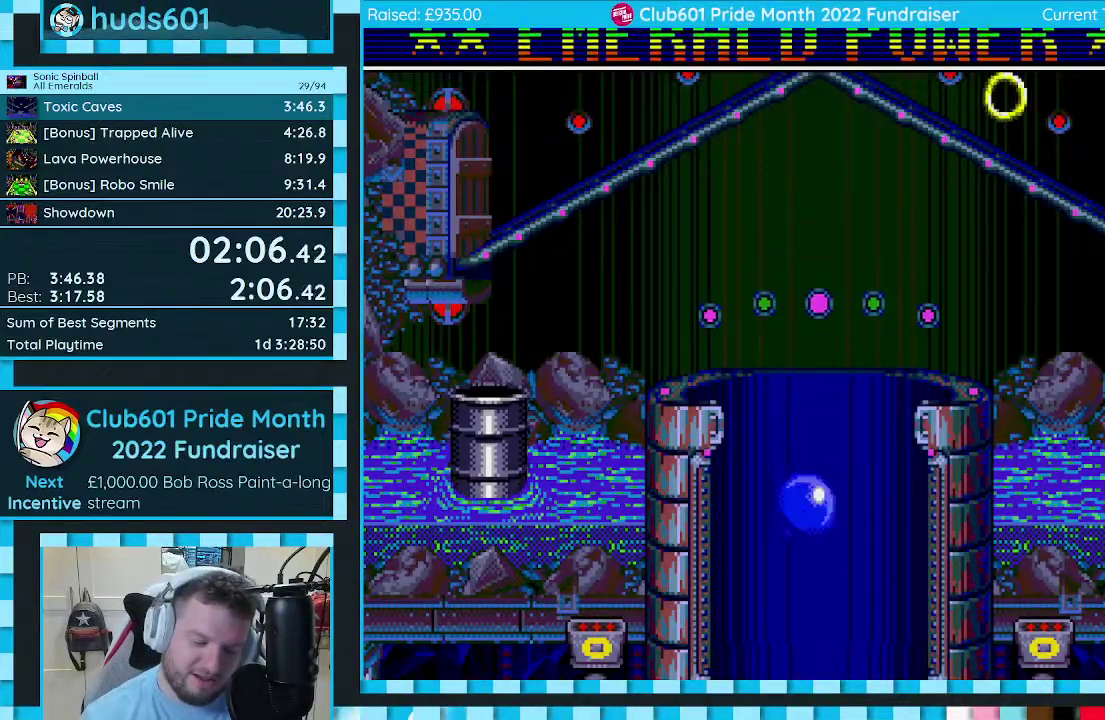
{"buttons": ["DPAD_LEFT"], "events": [[183, "DPAD_RIGHT", "up"], [400, "DPAD_LEFT", "down"]]}
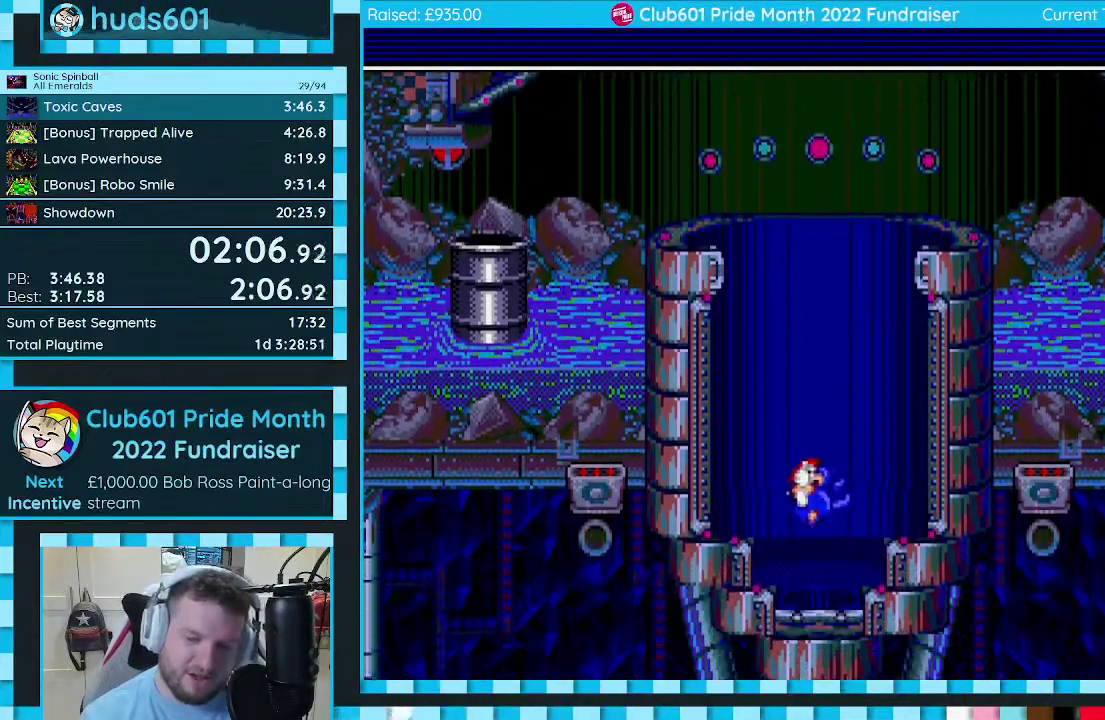
{"buttons": [], "events": [[100, "DPAD_LEFT", "up"]]}
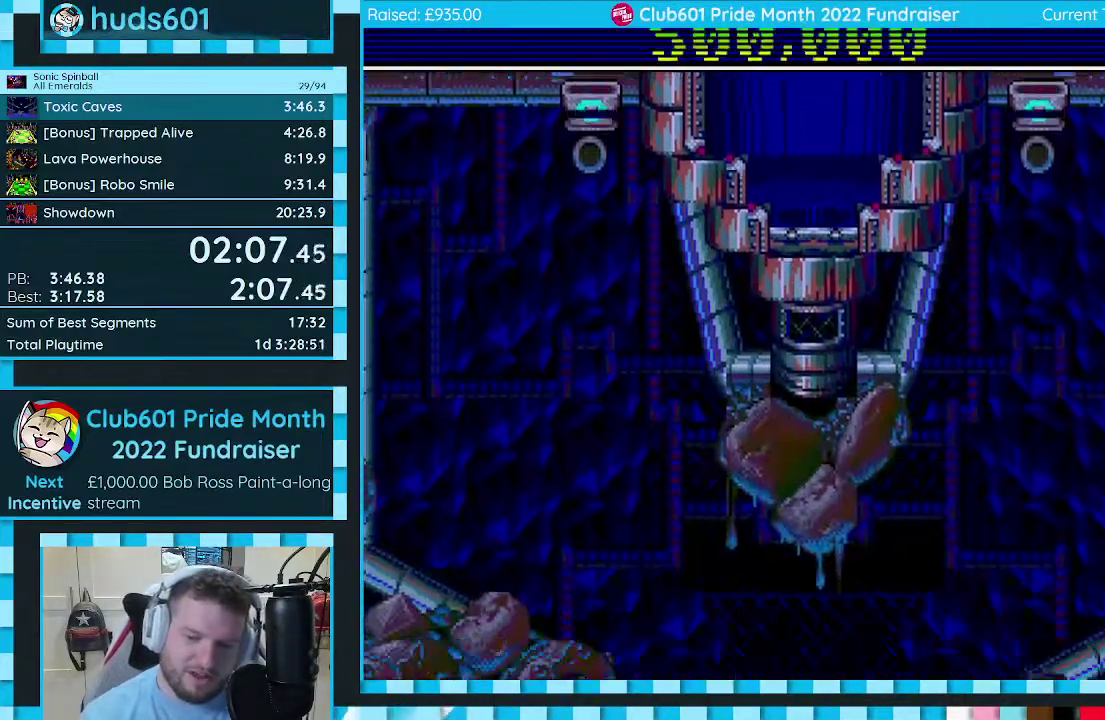
{"buttons": [], "events": [[83, "DPAD_RIGHT", "down"], [200, "DPAD_RIGHT", "up"]]}